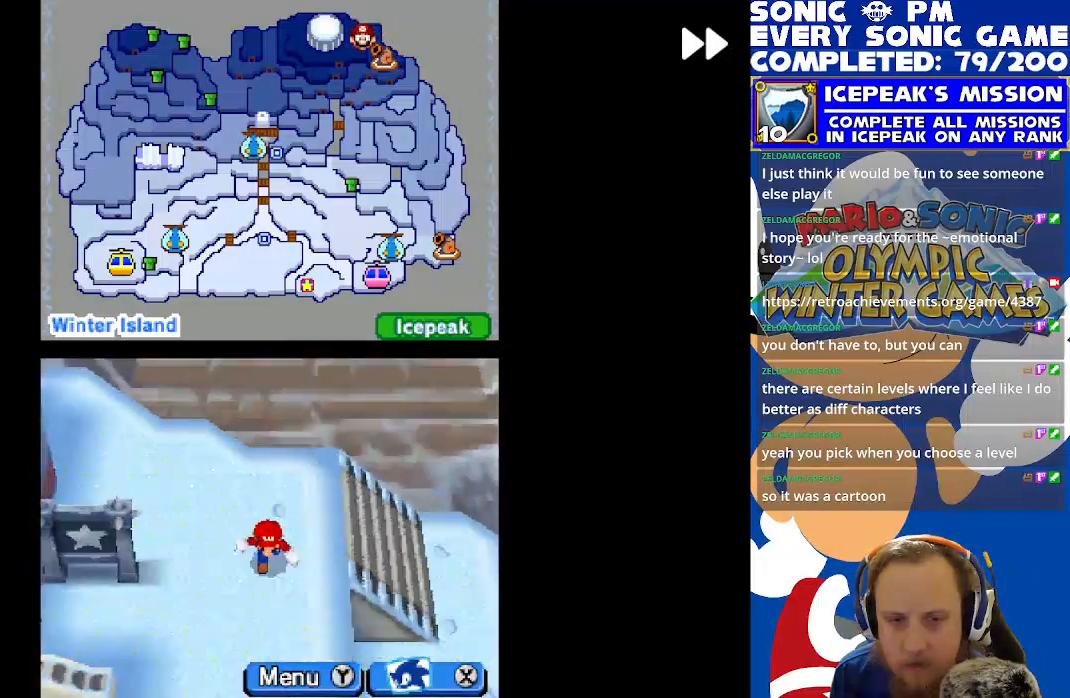
Gameplay with a controller (Xbox layout); each line is a JSON object with the inputs held at the frame after it (dt_ms = milliseconds from this image to that frame). "events" lists button and stick changes between this image and that frame as [ms after this image, input, new state], when the widget could be followed in between. Not read: right_stick.
{"dt_ms": 500, "buttons": ["R2", "DPAD_LEFT"], "left_stick": "center", "events": [[133, "DPAD_DOWN", "up"], [150, "DPAD_LEFT", "down"], [300, "DPAD_DOWN", "down"], [300, "DPAD_LEFT", "up"], [433, "DPAD_DOWN", "up"], [433, "DPAD_LEFT", "down"]]}
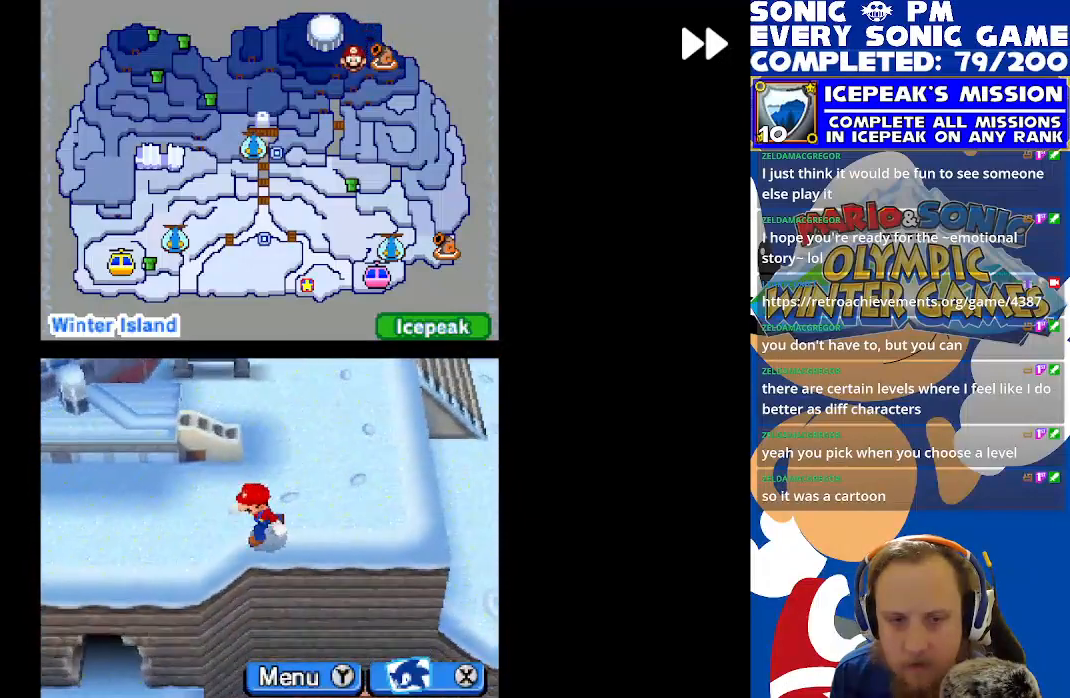
{"dt_ms": 500, "buttons": ["R2", "DPAD_LEFT"], "left_stick": "center", "events": []}
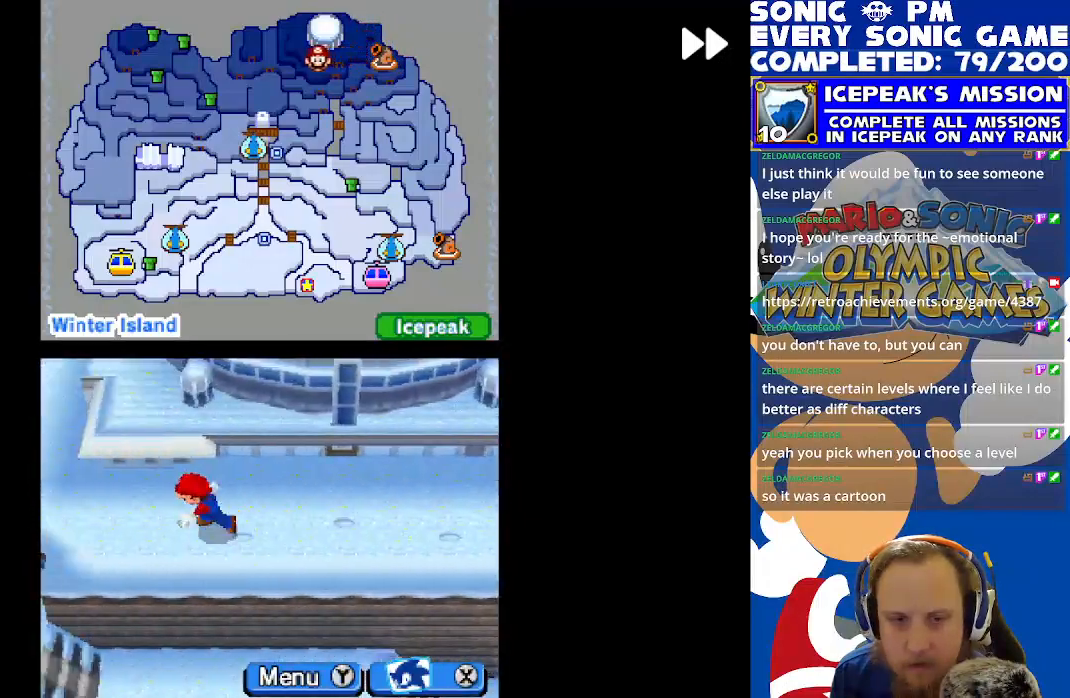
{"dt_ms": 500, "buttons": ["R2", "DPAD_UP", "DPAD_LEFT"], "left_stick": "center", "events": [[283, "DPAD_UP", "down"], [300, "DPAD_LEFT", "up"], [483, "DPAD_LEFT", "down"]]}
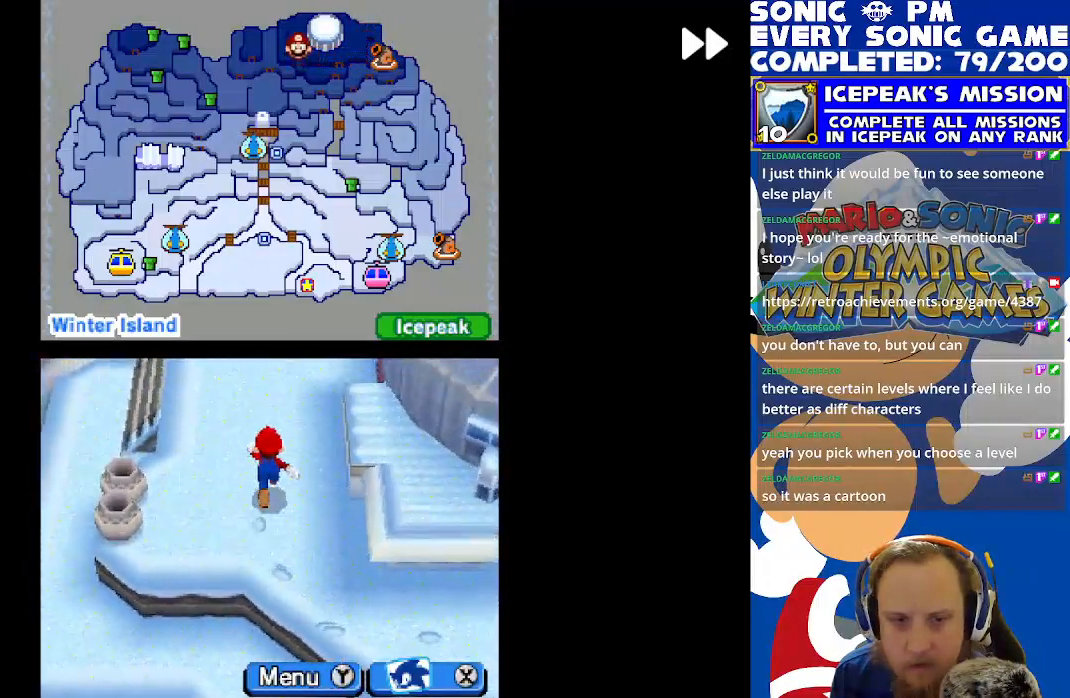
{"dt_ms": 1000, "buttons": ["R2", "DPAD_RIGHT"], "left_stick": "center"}
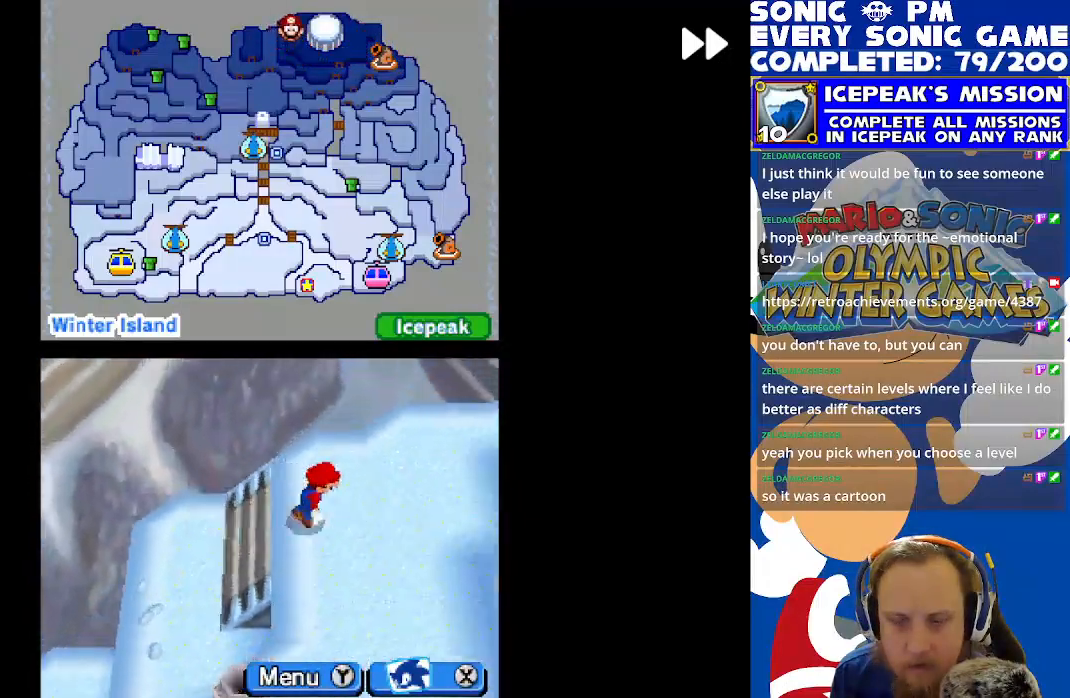
{"dt_ms": 500, "buttons": ["R2"], "left_stick": "center", "events": [[33, "DPAD_UP", "down"], [183, "B", "down"], [283, "B", "up"], [333, "DPAD_RIGHT", "up"], [367, "B", "down"], [417, "DPAD_LEFT", "down"], [417, "DPAD_UP", "up"], [483, "B", "up"], [500, "DPAD_LEFT", "up"]]}
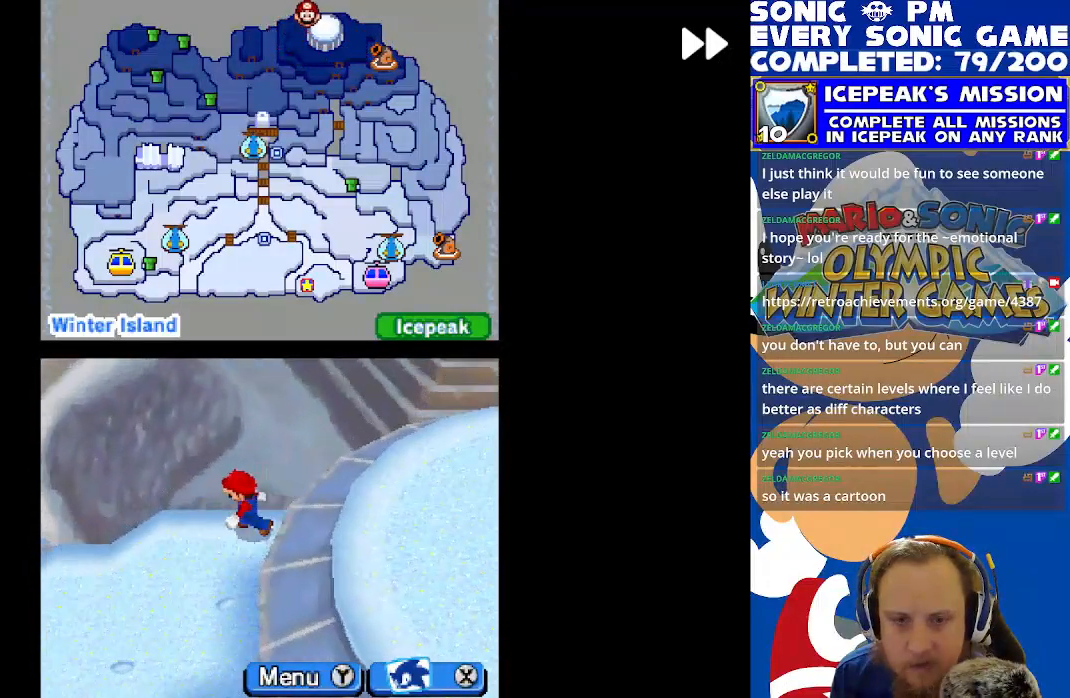
{"dt_ms": 500, "buttons": ["B", "R2", "DPAD_LEFT"], "left_stick": "center", "events": [[33, "DPAD_DOWN", "down"], [50, "B", "down"], [150, "B", "up"], [200, "DPAD_DOWN", "up"], [217, "DPAD_LEFT", "down"], [250, "B", "down"], [333, "B", "up"], [433, "B", "down"]]}
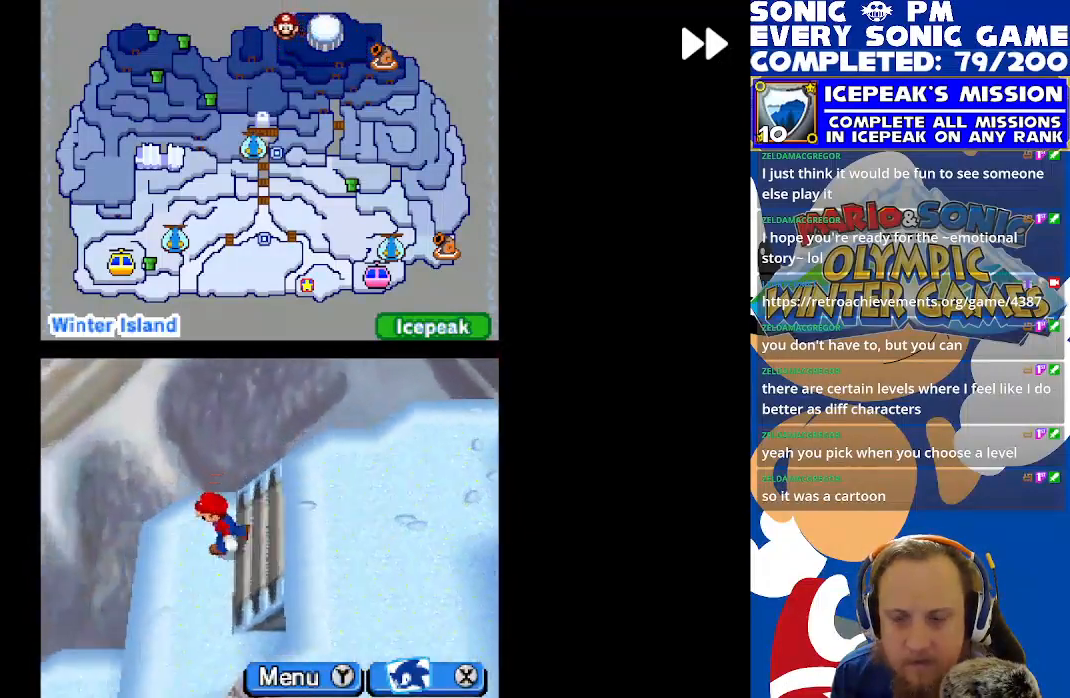
{"dt_ms": 500, "buttons": ["R2", "DPAD_DOWN"], "left_stick": "center", "events": [[33, "B", "up"], [100, "DPAD_DOWN", "down"], [100, "DPAD_LEFT", "up"], [117, "B", "down"], [233, "B", "up"]]}
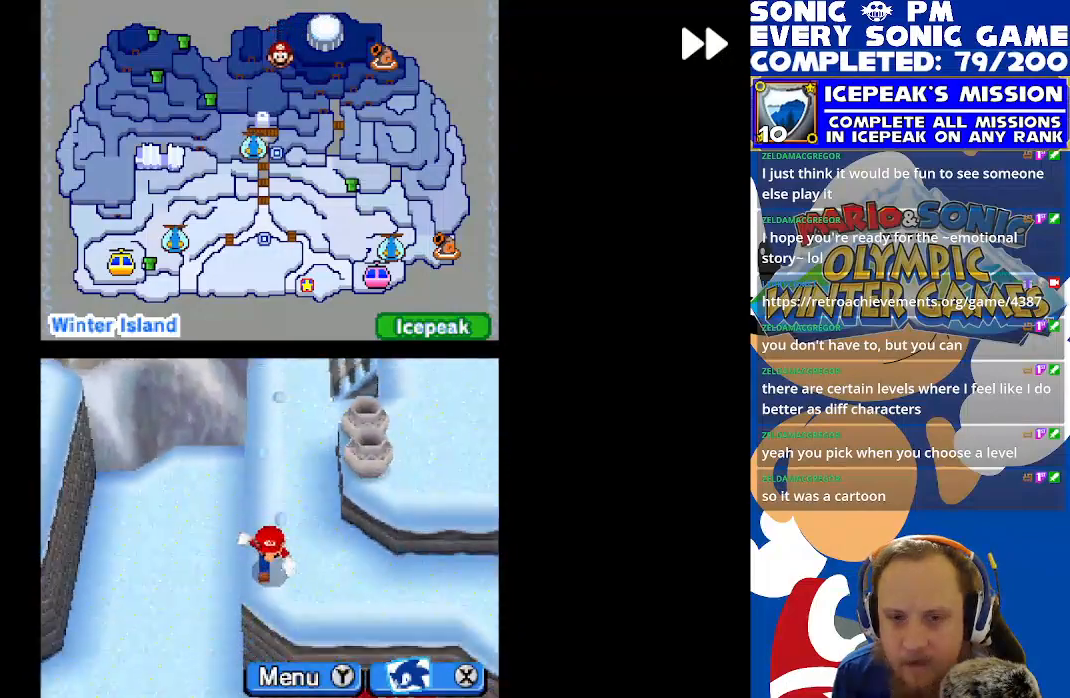
{"dt_ms": 500, "buttons": ["R2", "DPAD_DOWN"], "left_stick": "center", "events": [[133, "DPAD_RIGHT", "down"], [200, "DPAD_DOWN", "up"], [417, "DPAD_DOWN", "down"], [483, "DPAD_RIGHT", "up"]]}
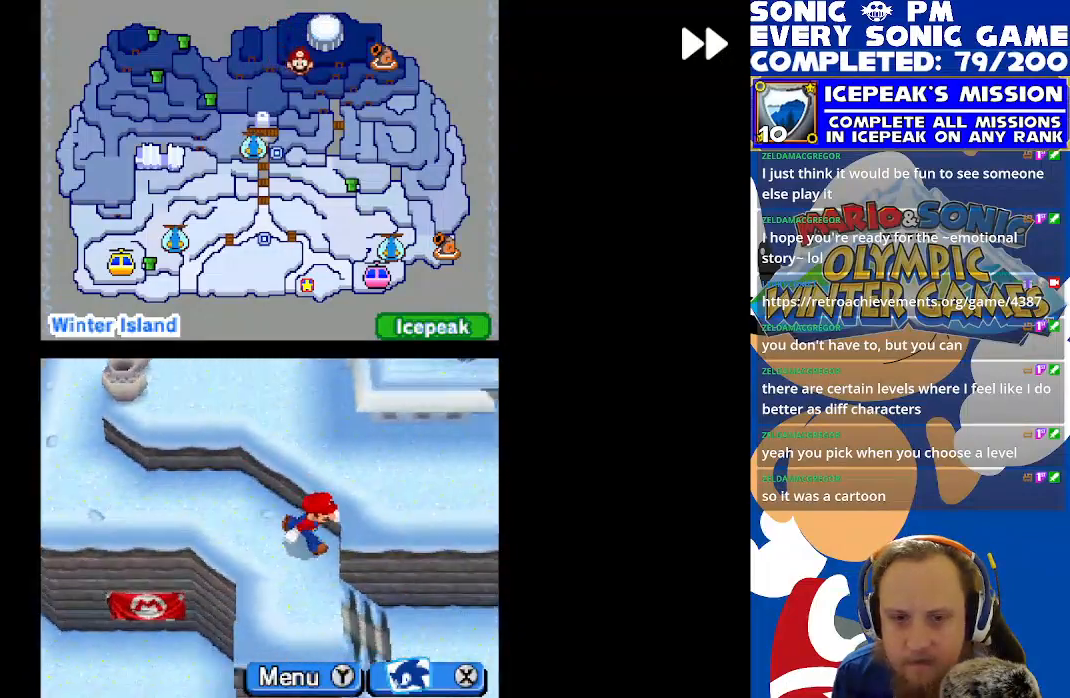
{"dt_ms": 500, "buttons": ["R2", "DPAD_RIGHT"], "left_stick": "center", "events": [[167, "DPAD_RIGHT", "down"], [217, "DPAD_DOWN", "up"]]}
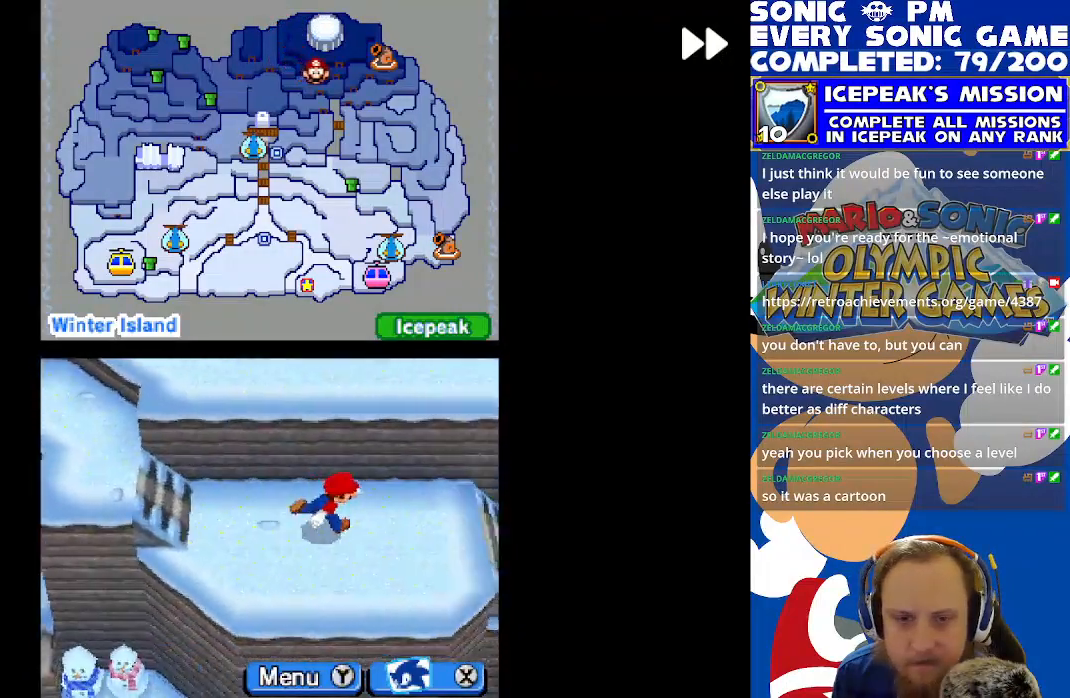
{"dt_ms": 500, "buttons": ["R2", "DPAD_RIGHT"], "left_stick": "center", "events": []}
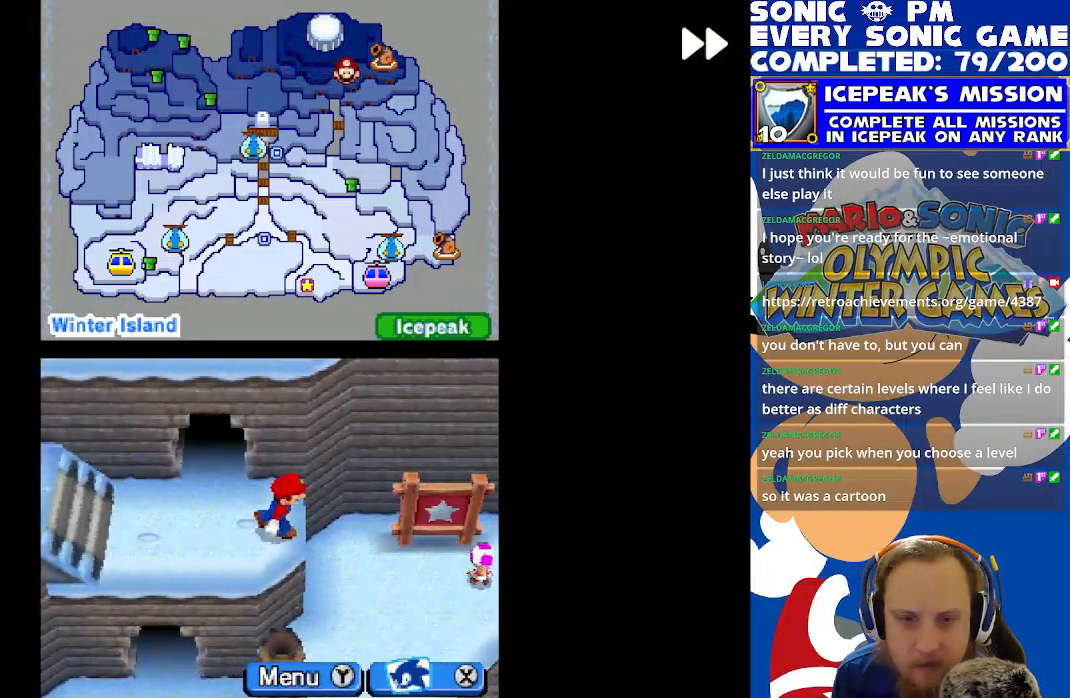
{"dt_ms": 500, "buttons": ["R2", "DPAD_UP"], "left_stick": "center", "events": [[83, "DPAD_RIGHT", "up"], [133, "DPAD_LEFT", "down"], [200, "DPAD_UP", "down"], [350, "DPAD_LEFT", "up"]]}
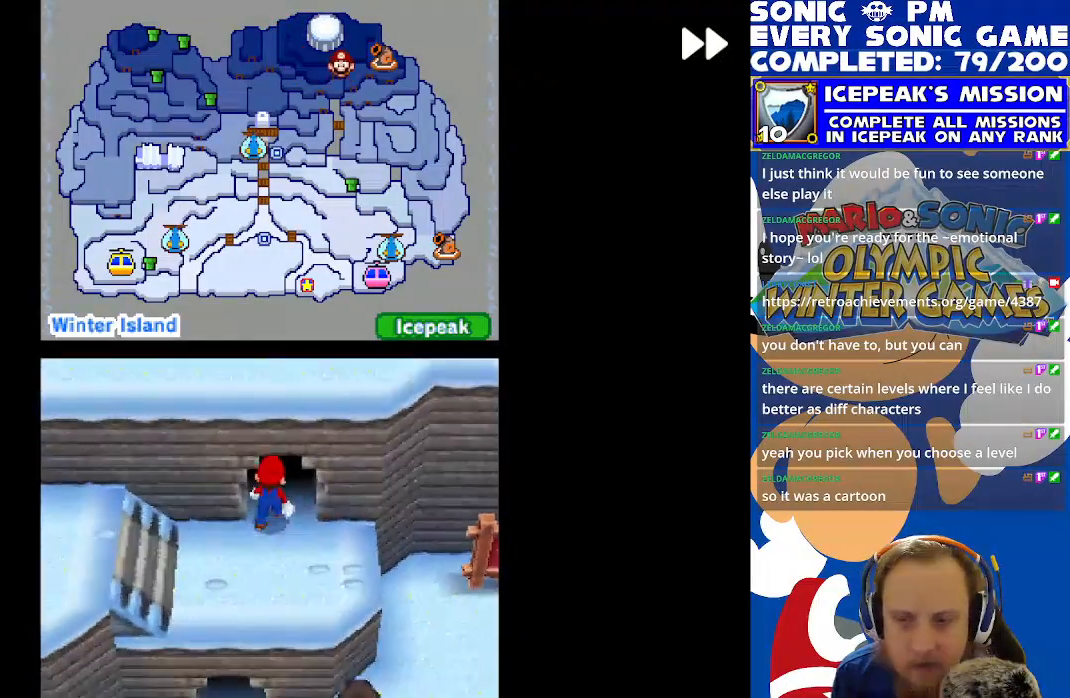
{"dt_ms": 500, "buttons": ["R2"], "left_stick": "center", "events": [[67, "DPAD_UP", "up"], [150, "R2", "up"], [367, "R2", "down"]]}
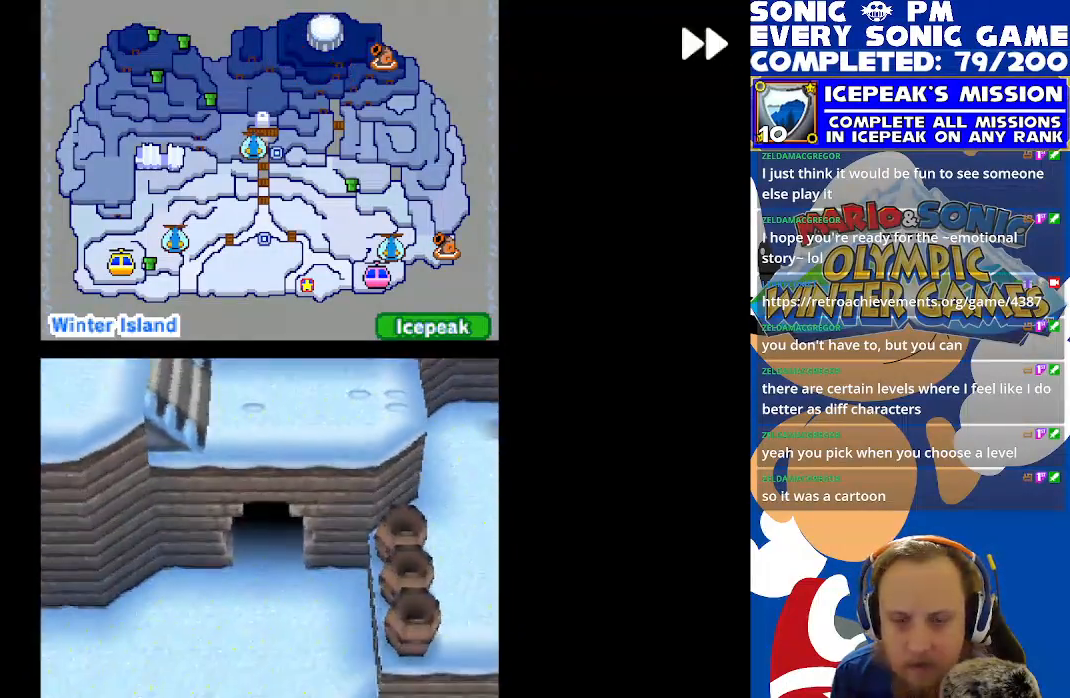
{"dt_ms": 500, "buttons": [], "left_stick": "center", "events": [[333, "R2", "up"]]}
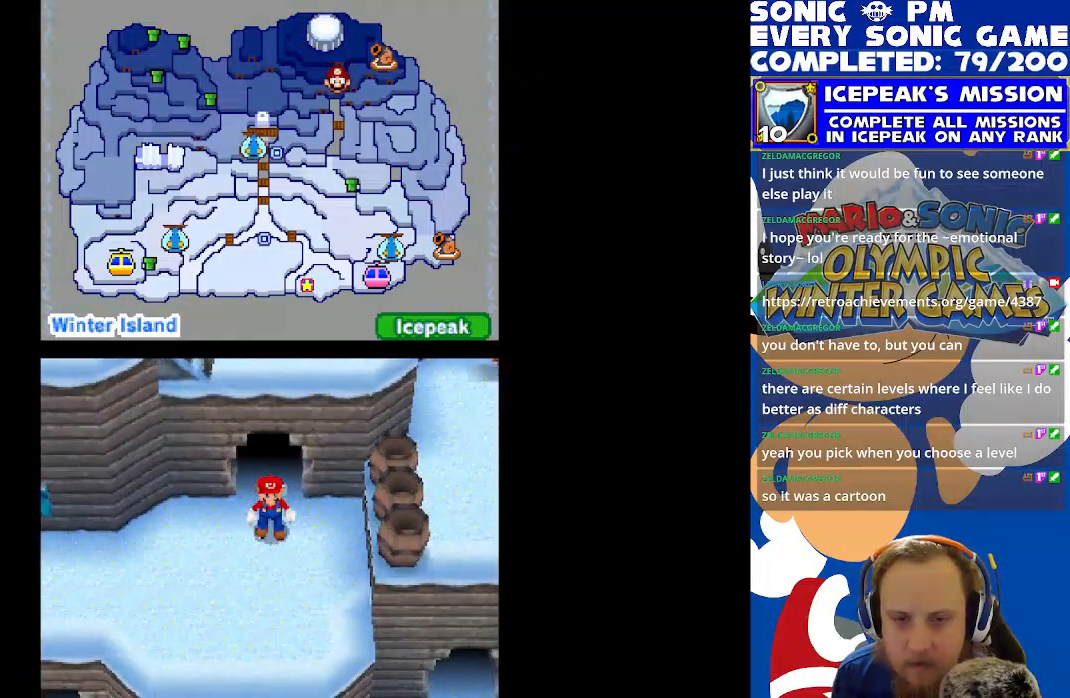
{"dt_ms": 500, "buttons": [], "left_stick": "center", "events": []}
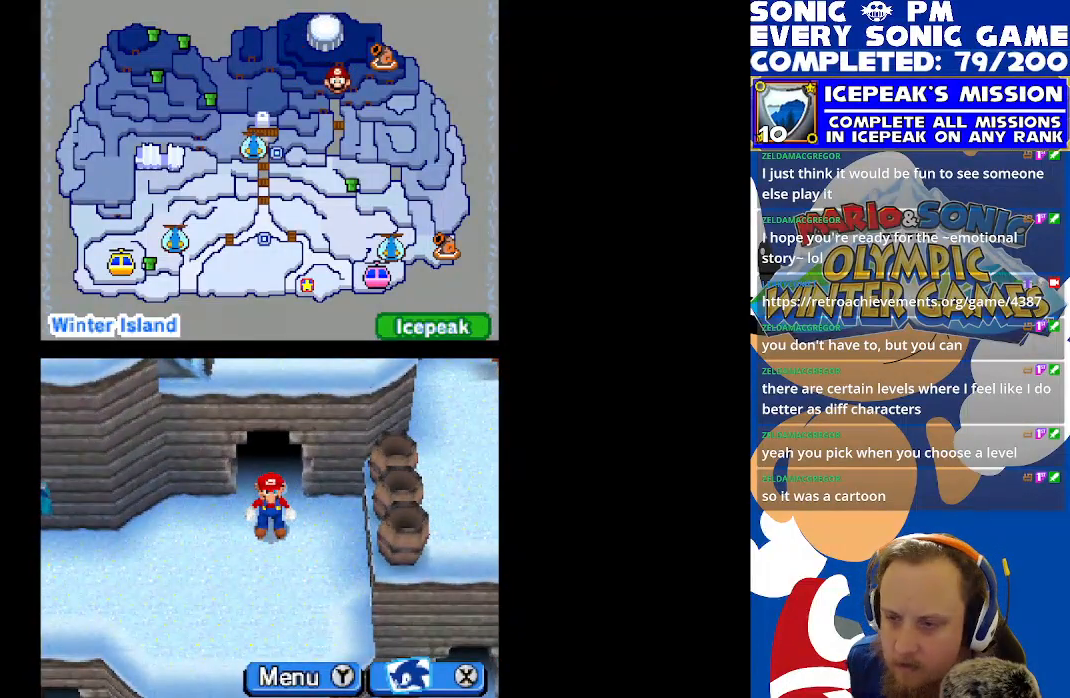
{"dt_ms": 500, "buttons": [], "left_stick": "center", "events": []}
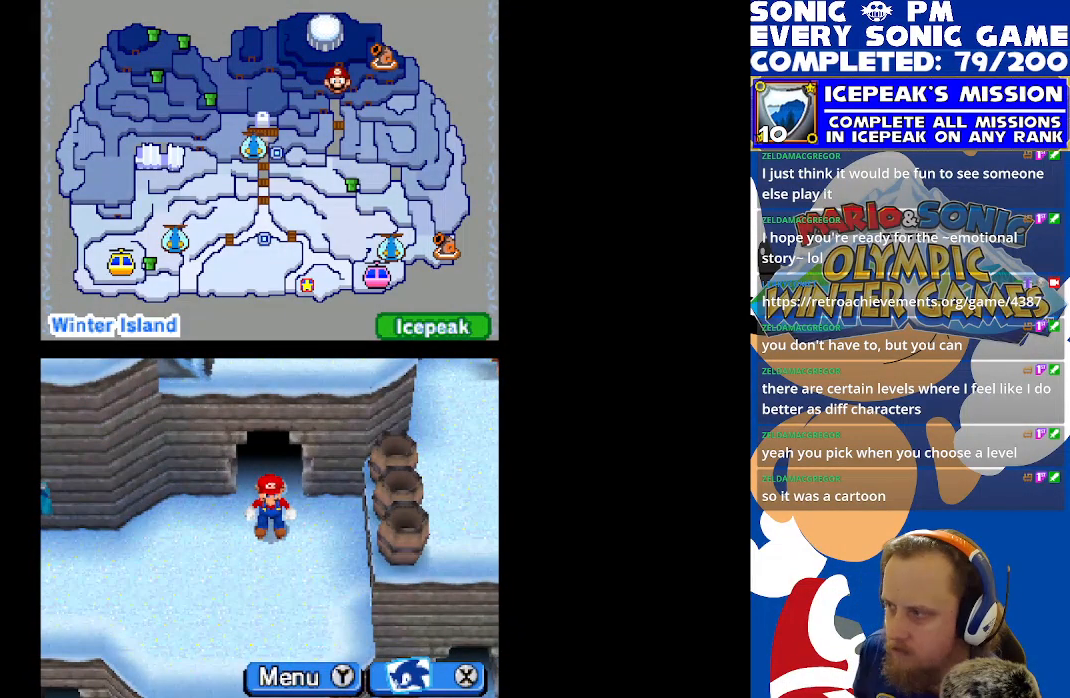
{"dt_ms": 500, "buttons": [], "left_stick": "center", "events": []}
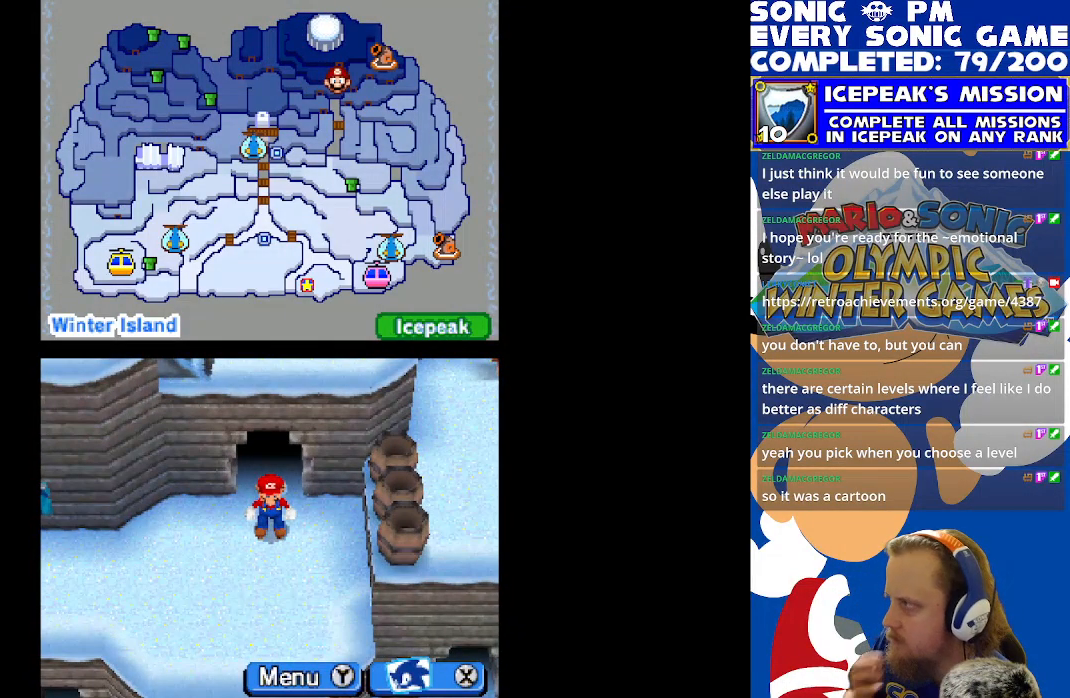
{"dt_ms": 500, "buttons": [], "left_stick": "center", "events": []}
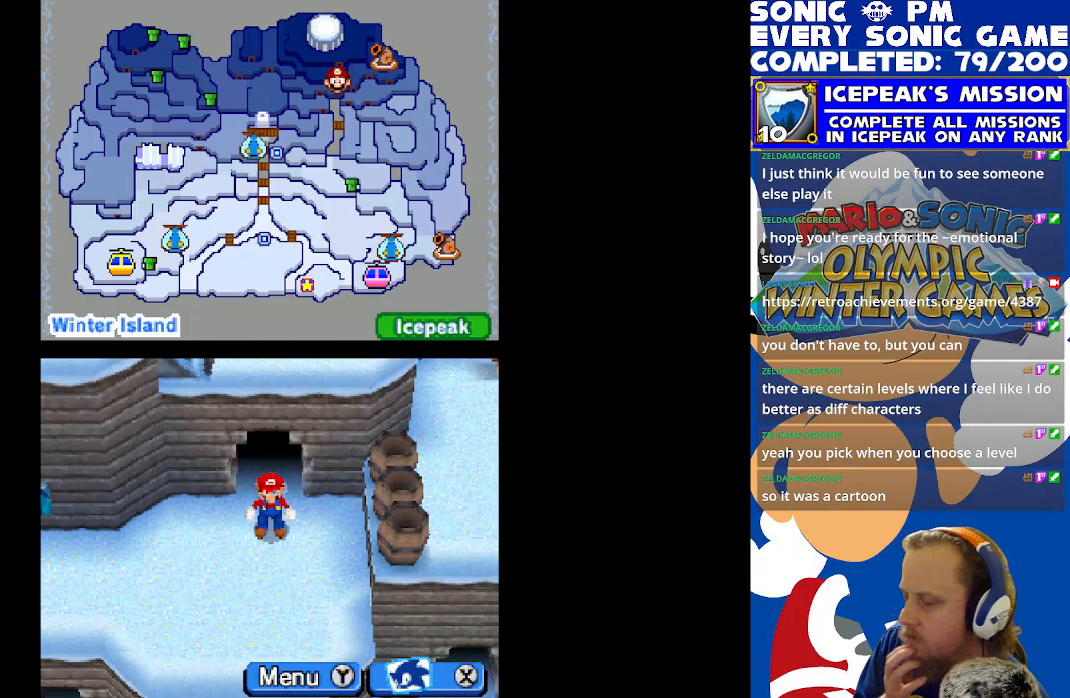
{"dt_ms": 500, "buttons": [], "left_stick": "center", "events": []}
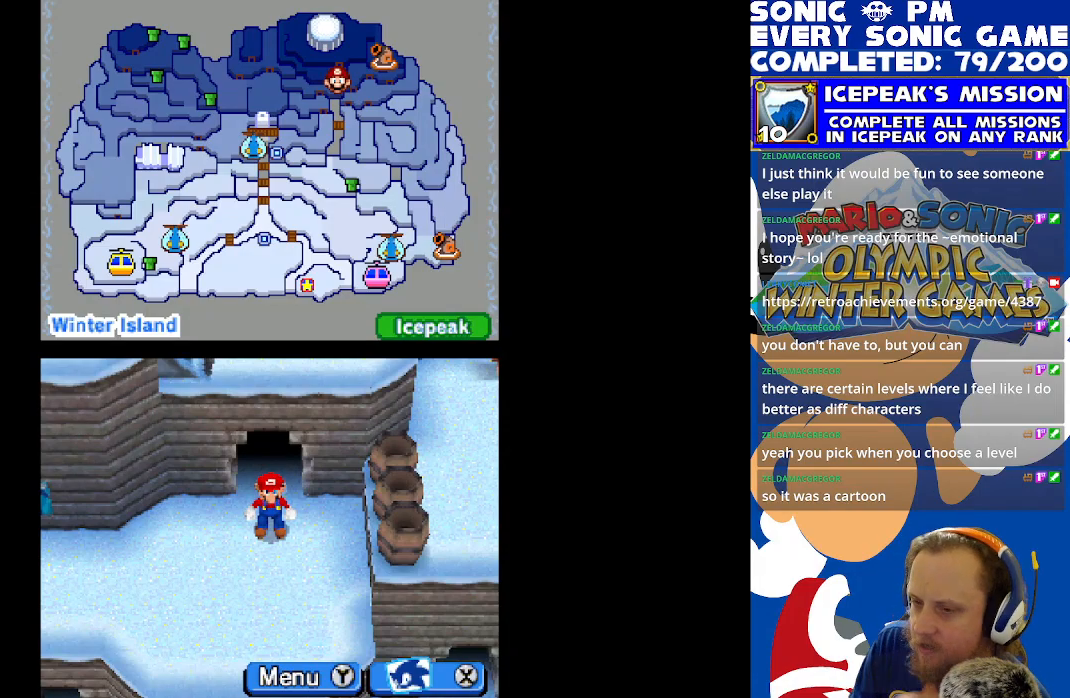
{"dt_ms": 500, "buttons": [], "left_stick": "center", "events": []}
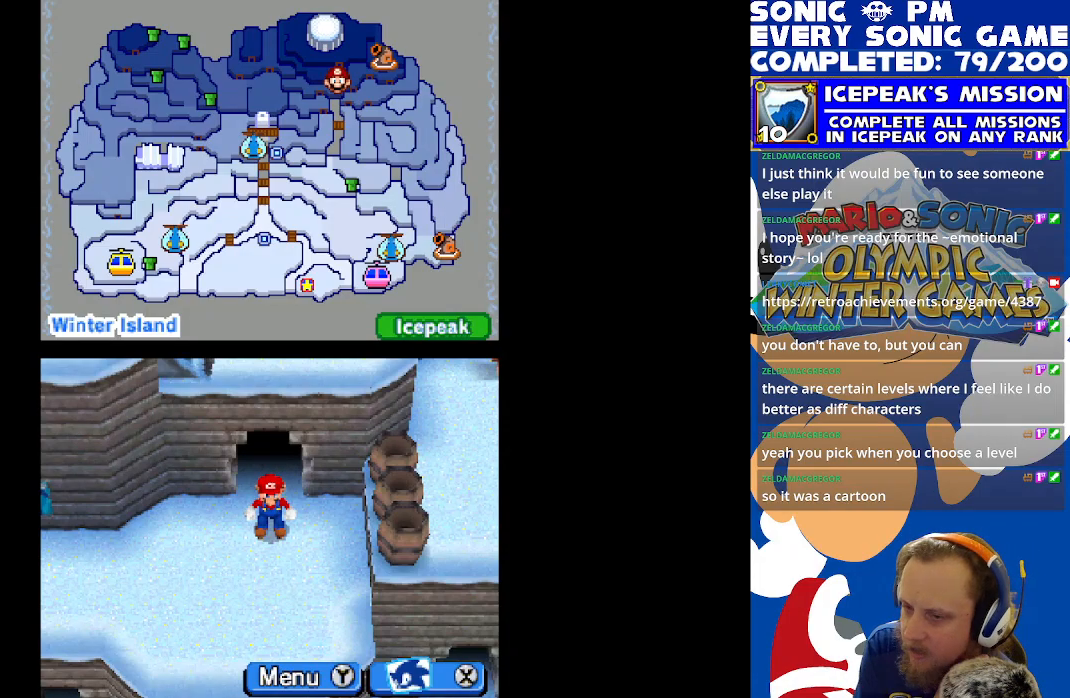
{"dt_ms": 500, "buttons": [], "left_stick": "center", "events": []}
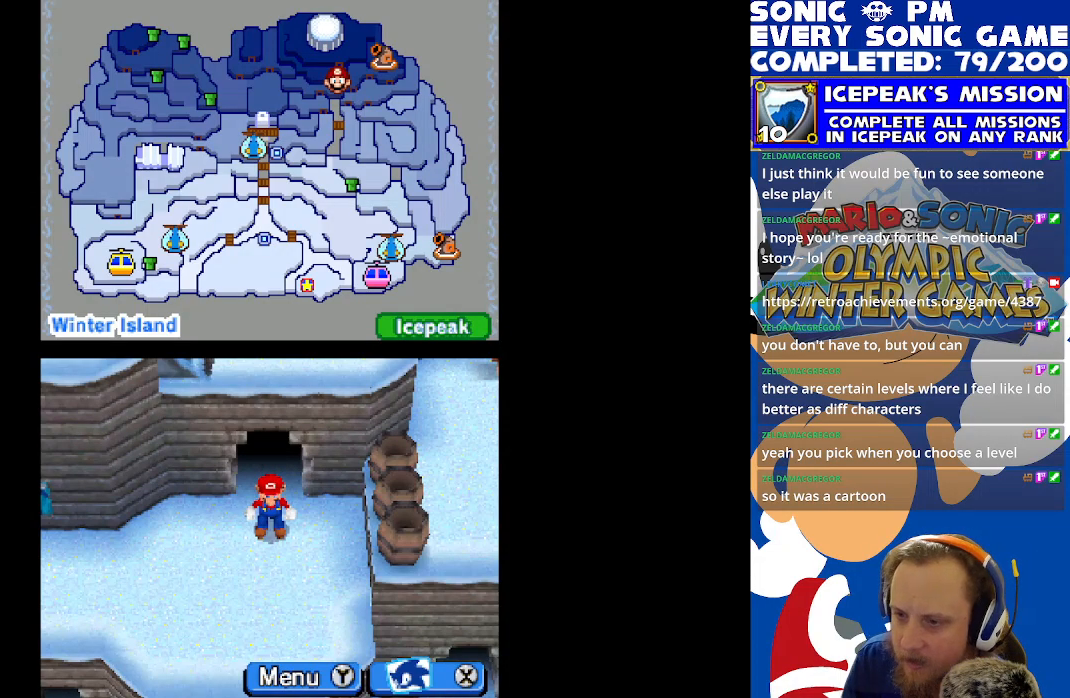
{"dt_ms": 500, "buttons": ["DPAD_DOWN"], "left_stick": "center", "events": [[500, "DPAD_DOWN", "down"]]}
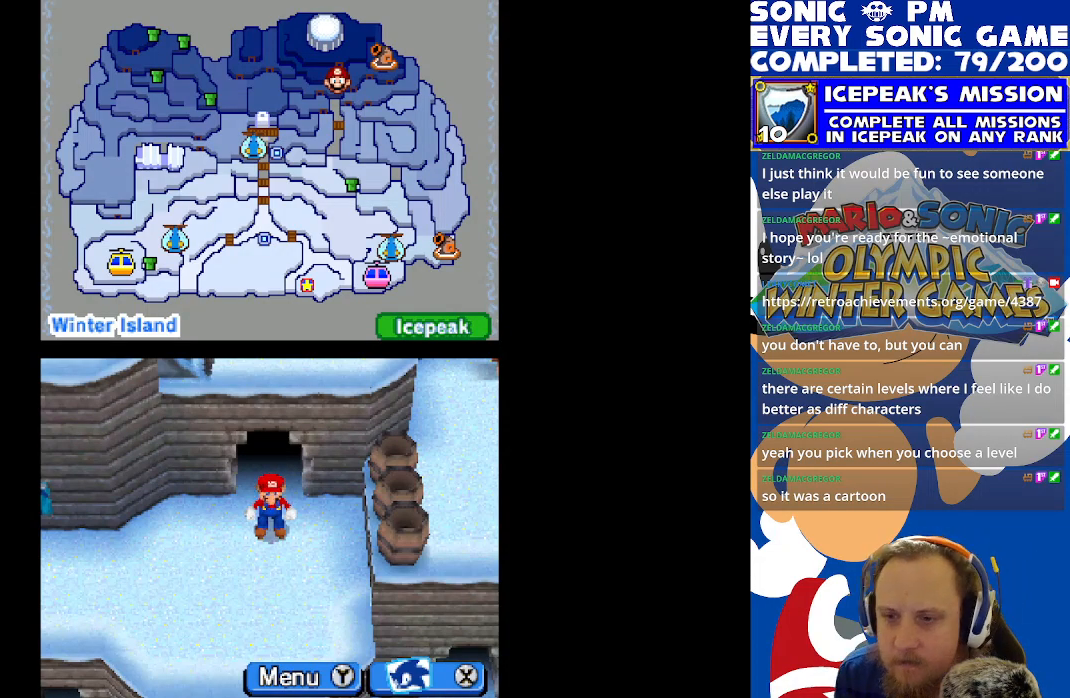
{"dt_ms": 500, "buttons": ["R2", "DPAD_RIGHT"], "left_stick": "center", "events": [[33, "R2", "down"], [217, "DPAD_DOWN", "up"], [233, "DPAD_LEFT", "down"], [417, "DPAD_LEFT", "up"], [467, "DPAD_RIGHT", "down"]]}
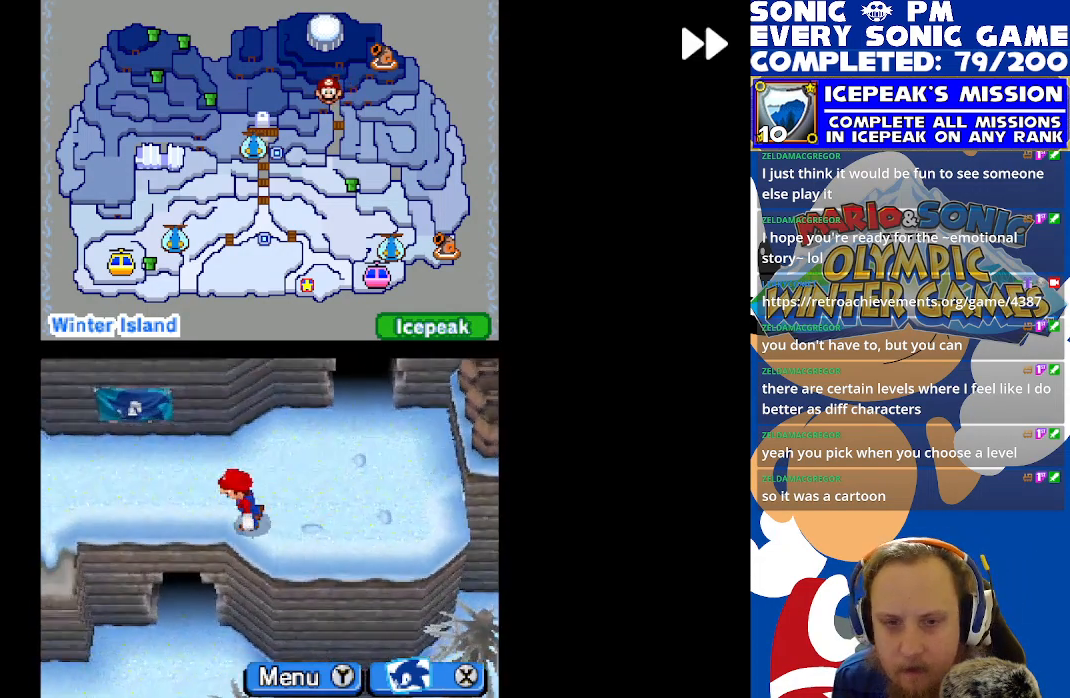
{"dt_ms": 500, "buttons": ["B", "R2", "DPAD_LEFT"], "left_stick": "center", "events": [[83, "DPAD_UP", "down"], [133, "B", "down"], [167, "DPAD_RIGHT", "up"], [217, "B", "up"], [217, "DPAD_LEFT", "down"], [233, "DPAD_UP", "up"], [300, "B", "down"], [400, "B", "up"], [467, "B", "down"]]}
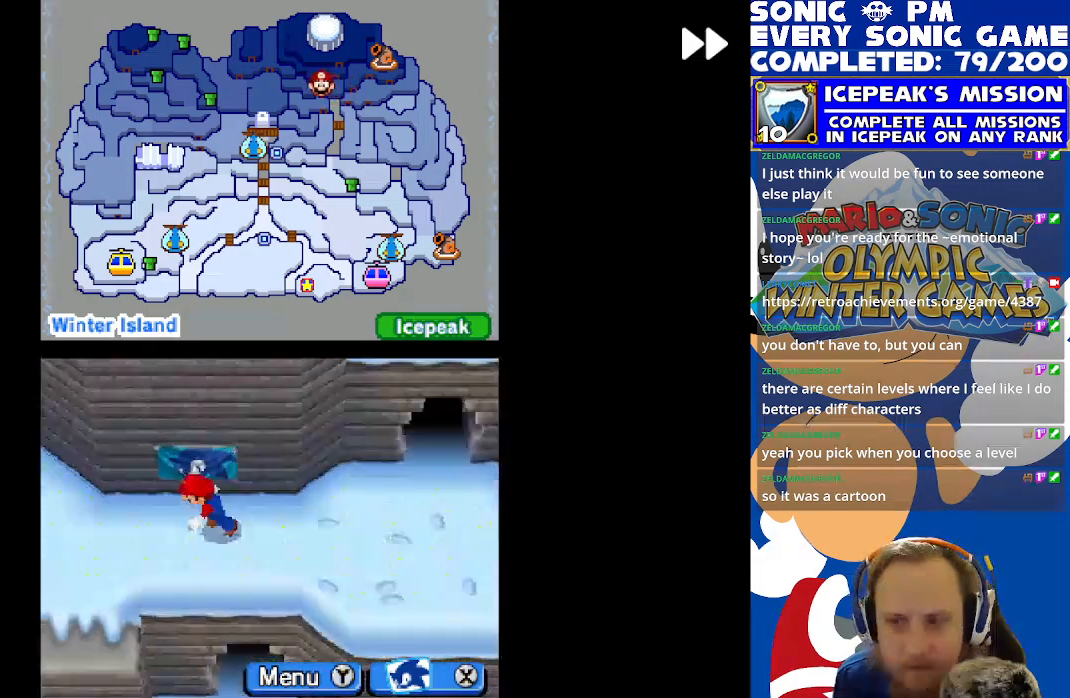
{"dt_ms": 500, "buttons": ["R2", "DPAD_LEFT"], "left_stick": "center", "events": [[67, "B", "up"], [150, "B", "down"], [233, "B", "up"], [333, "DPAD_UP", "down"], [483, "DPAD_UP", "up"]]}
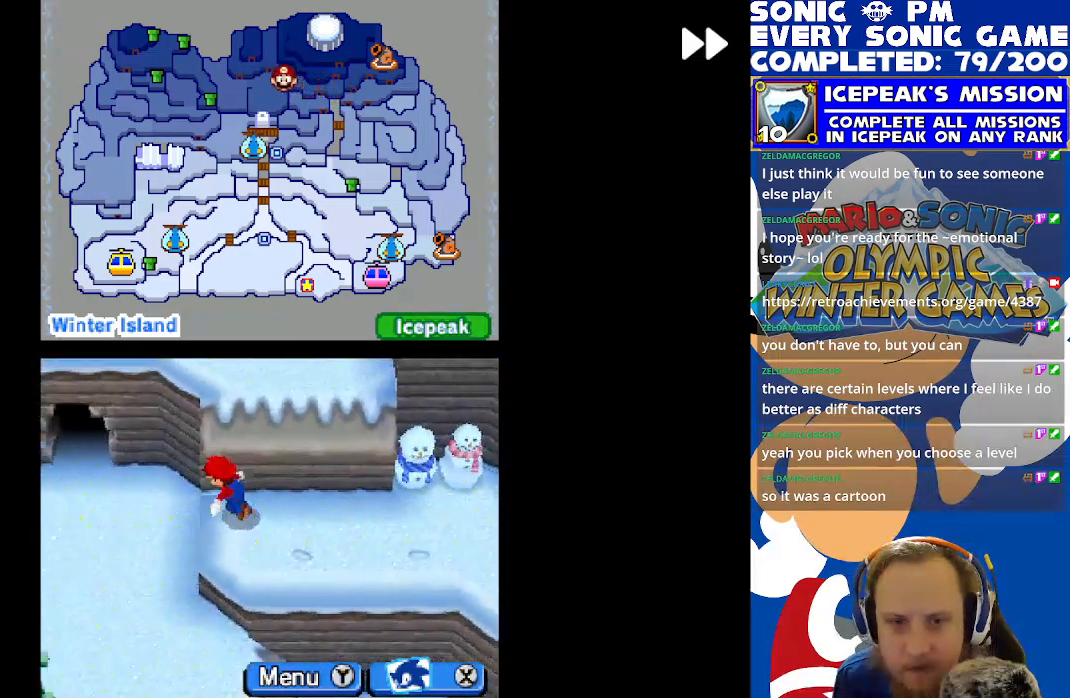
{"dt_ms": 500, "buttons": ["R2", "DPAD_RIGHT"], "left_stick": "center", "events": [[167, "DPAD_LEFT", "up"], [233, "DPAD_RIGHT", "down"], [367, "B", "down"], [467, "B", "up"]]}
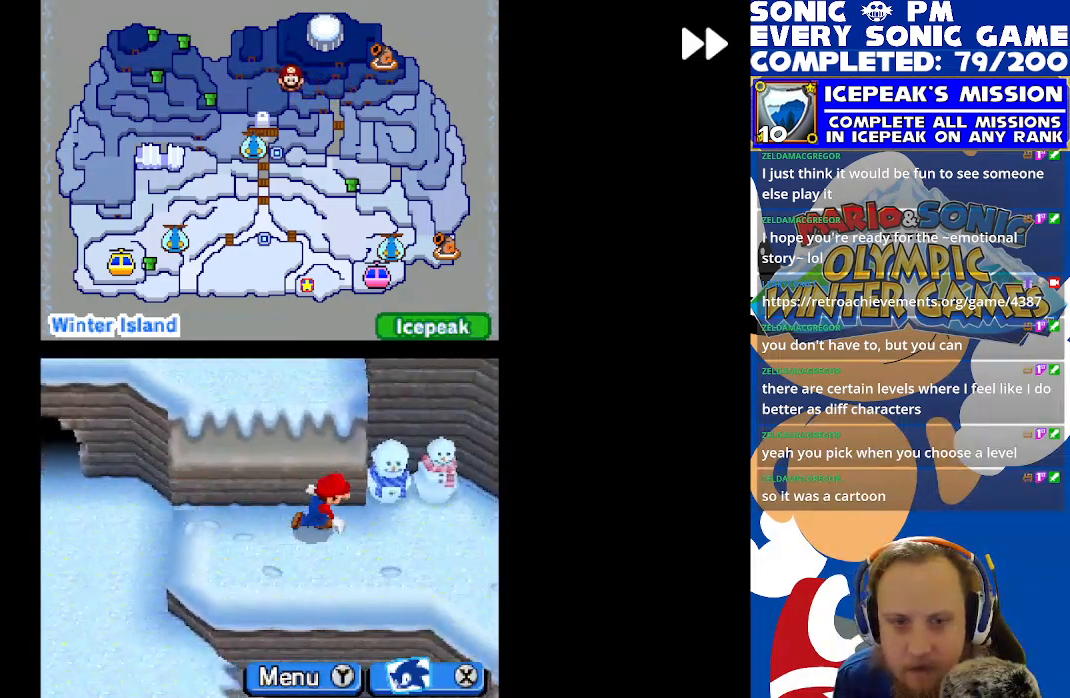
{"dt_ms": 500, "buttons": ["R2", "DPAD_DOWN"], "left_stick": "center", "events": [[100, "DPAD_DOWN", "down"], [133, "DPAD_RIGHT", "up"]]}
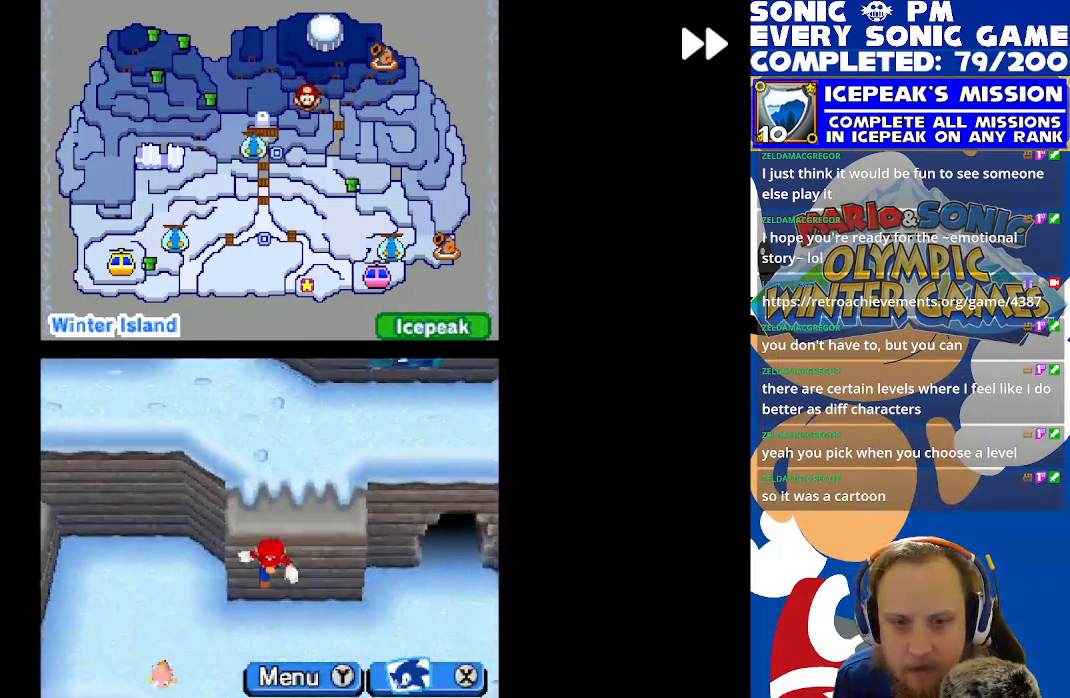
{"dt_ms": 500, "buttons": ["R2"], "left_stick": "center", "events": [[17, "DPAD_DOWN", "up"], [283, "DPAD_RIGHT", "down"], [483, "DPAD_RIGHT", "up"]]}
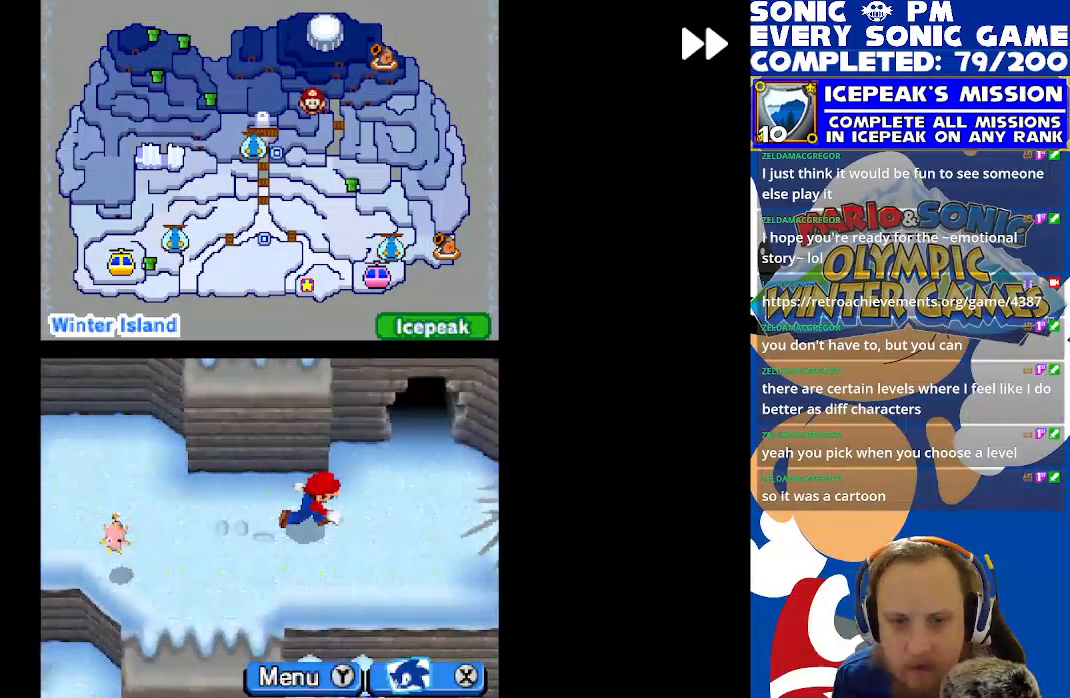
{"dt_ms": 500, "buttons": ["B", "R2", "DPAD_UP", "DPAD_LEFT"], "left_stick": "center", "events": [[50, "DPAD_LEFT", "down"], [383, "DPAD_UP", "down"], [500, "B", "down"]]}